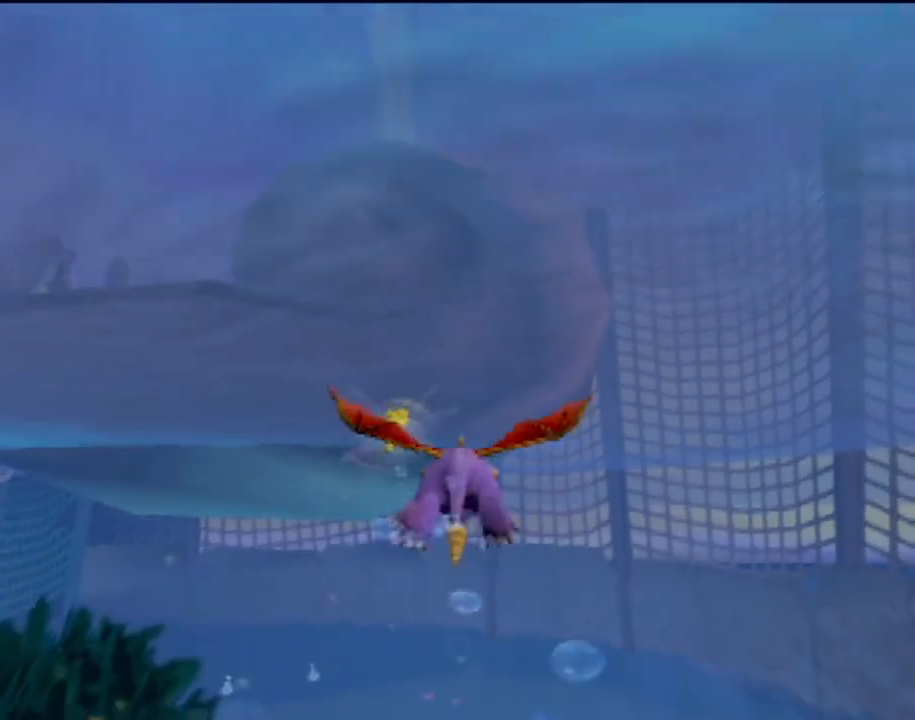
Gameplay with a controller (PlayStation layout); each line is a JSON object with the inputs held at the frame after it. "events" lists button and stick changes between this image and that frame as [ms after this image, input, new state], when the widget could be followed in between. Not read: L3 R3 right_stick.
{"buttons": ["SQUARE"], "left_stick": "center", "events": [[368, "left_stick", "center"]]}
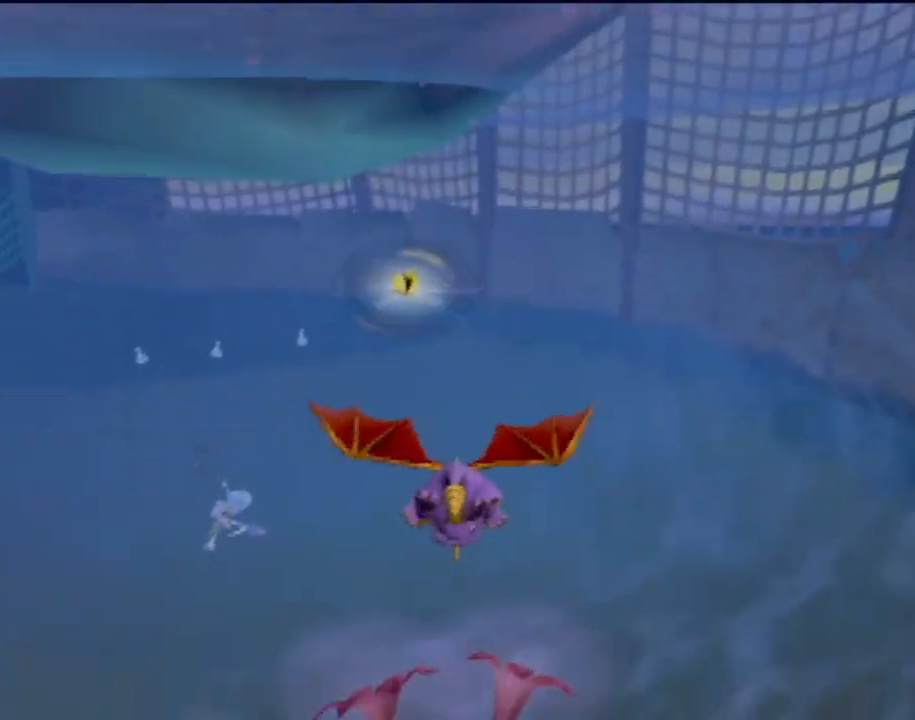
{"buttons": ["SQUARE"], "left_stick": "up-left", "events": [[200, "left_stick", "up-left"]]}
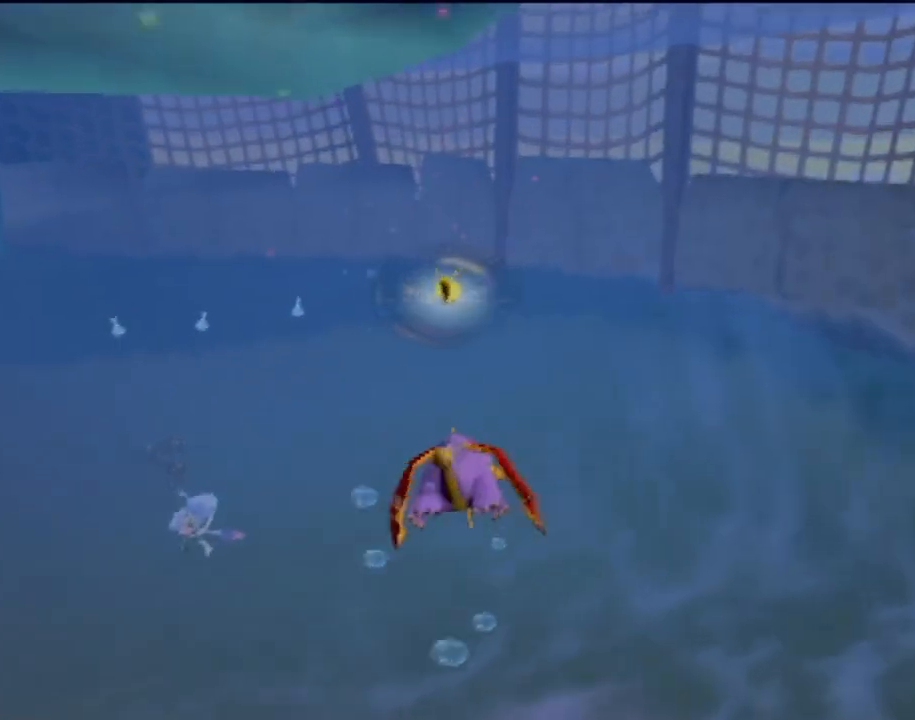
{"buttons": ["SQUARE"], "left_stick": "left", "events": [[317, "left_stick", "center"], [384, "left_stick", "left"]]}
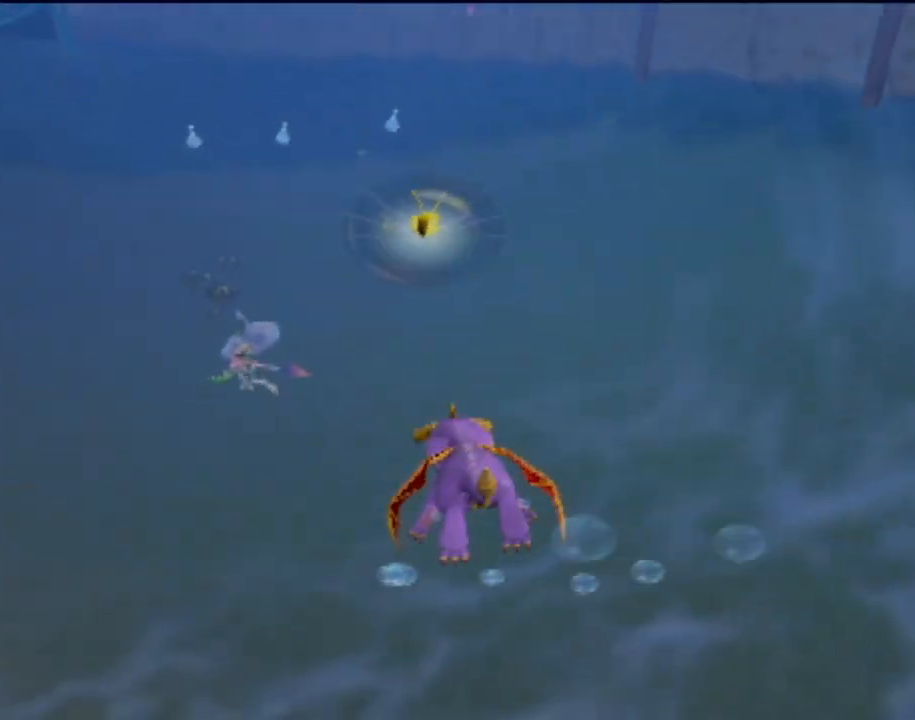
{"buttons": ["SQUARE"], "left_stick": "up-left", "events": [[67, "left_stick", "center"], [217, "left_stick", "up-left"]]}
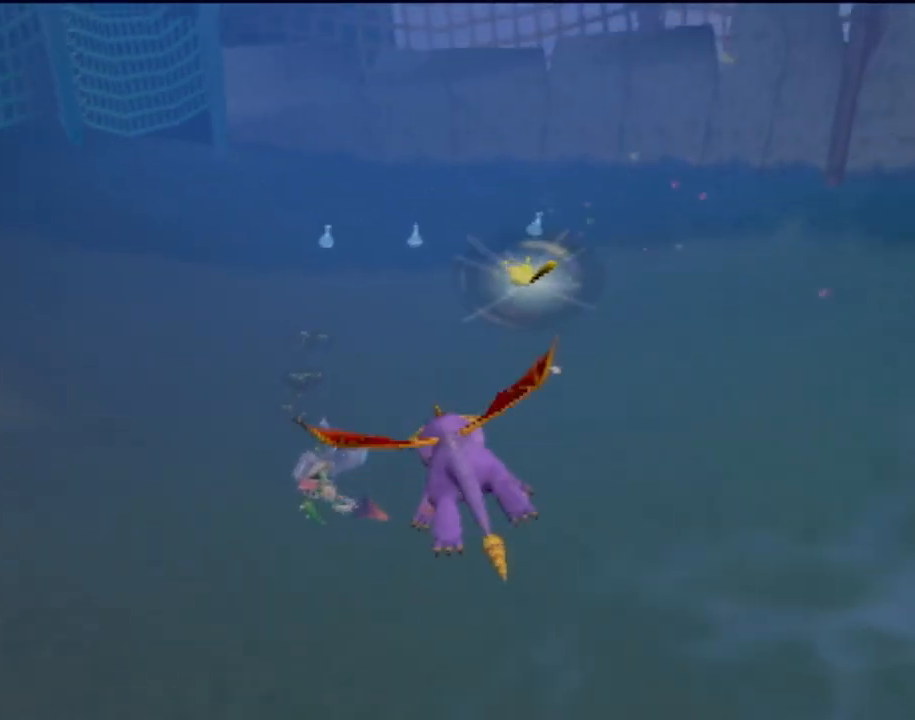
{"buttons": ["SQUARE"], "left_stick": "up", "events": [[17, "left_stick", "center"], [167, "left_stick", "up-left"], [484, "left_stick", "up"]]}
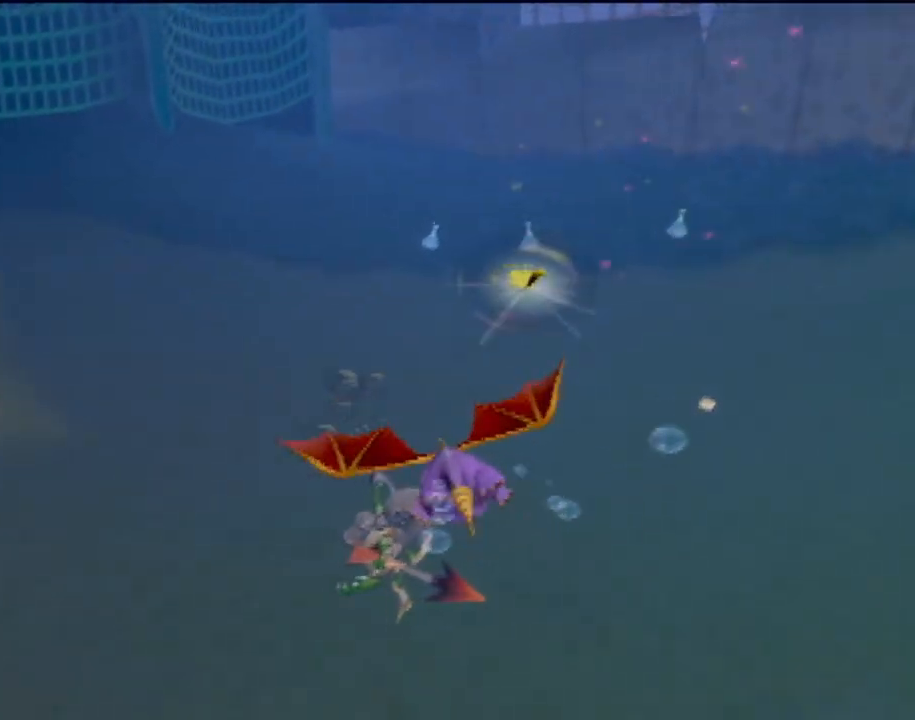
{"buttons": ["SQUARE"], "left_stick": "down-right", "events": [[334, "left_stick", "down-right"]]}
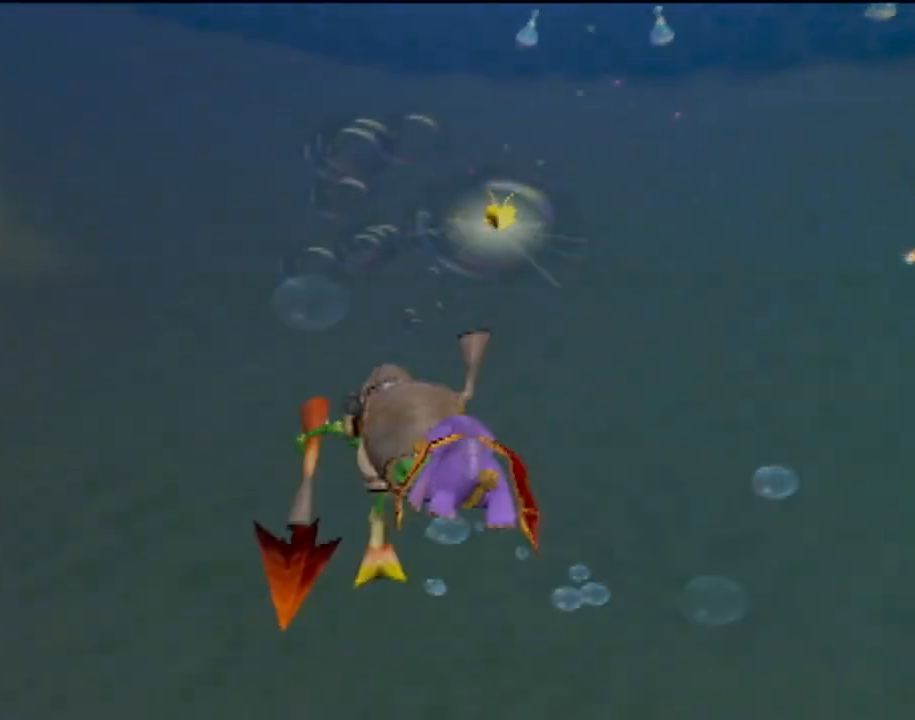
{"buttons": ["SQUARE"], "left_stick": "up-right", "events": [[184, "left_stick", "right"], [367, "left_stick", "up-right"]]}
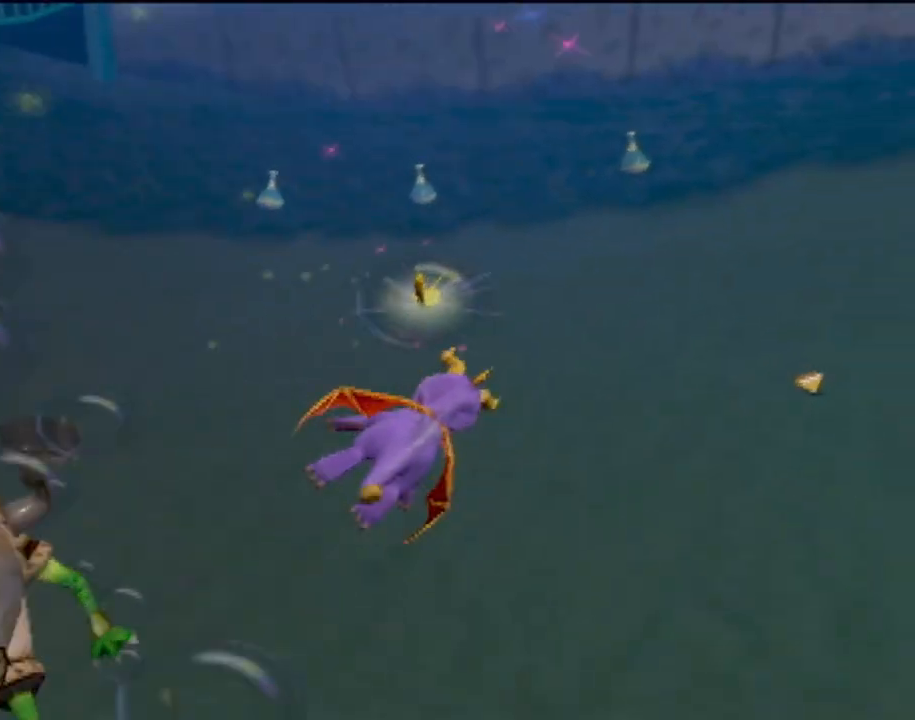
{"buttons": ["SQUARE"], "left_stick": "right", "events": [[234, "left_stick", "center"], [284, "left_stick", "right"]]}
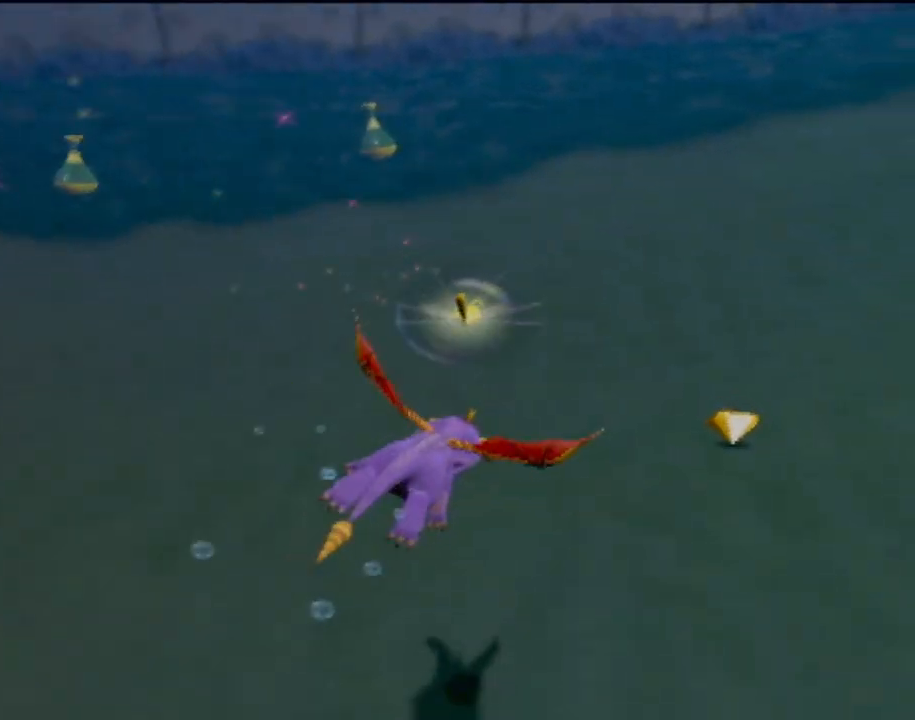
{"buttons": ["SQUARE"], "left_stick": "center", "events": [[117, "left_stick", "up-left"], [201, "left_stick", "left"], [501, "left_stick", "center"]]}
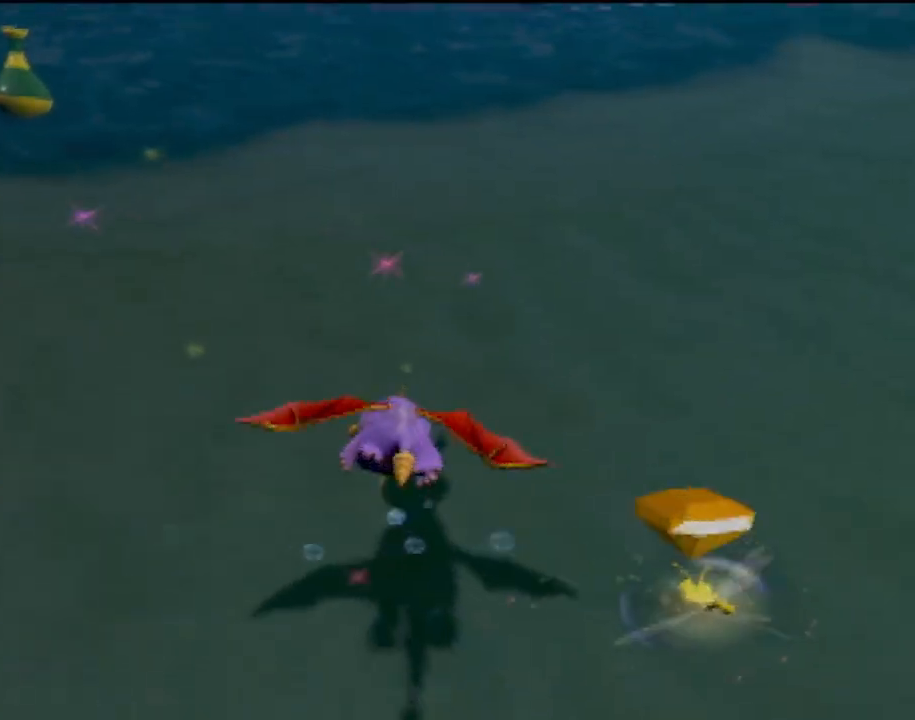
{"buttons": ["SQUARE"], "left_stick": "down-left", "events": [[417, "left_stick", "down-left"]]}
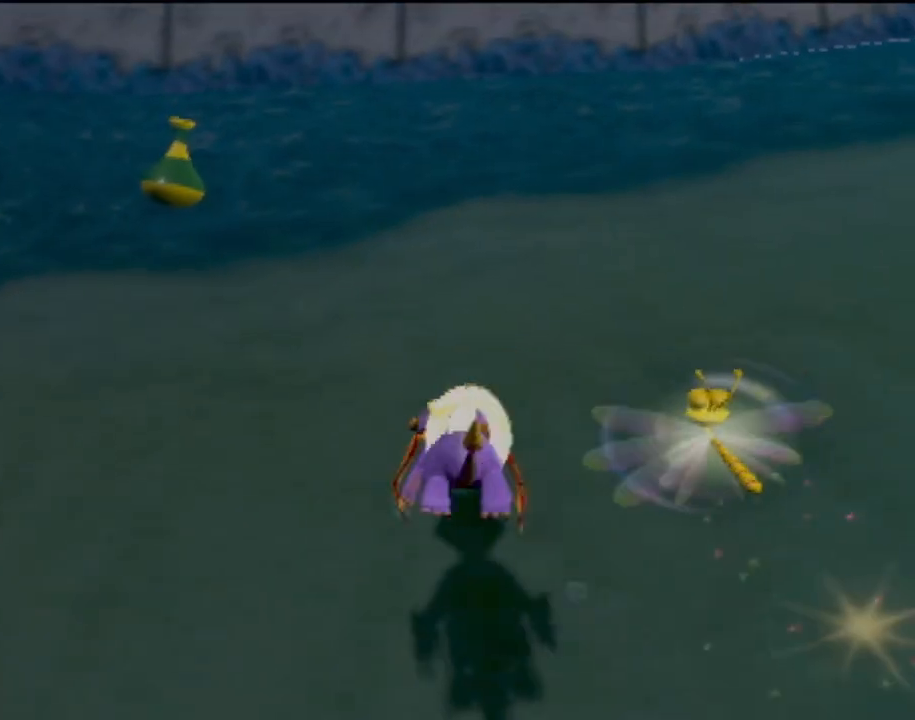
{"buttons": ["SQUARE"], "left_stick": "up-right", "events": [[251, "left_stick", "center"], [468, "left_stick", "up-right"]]}
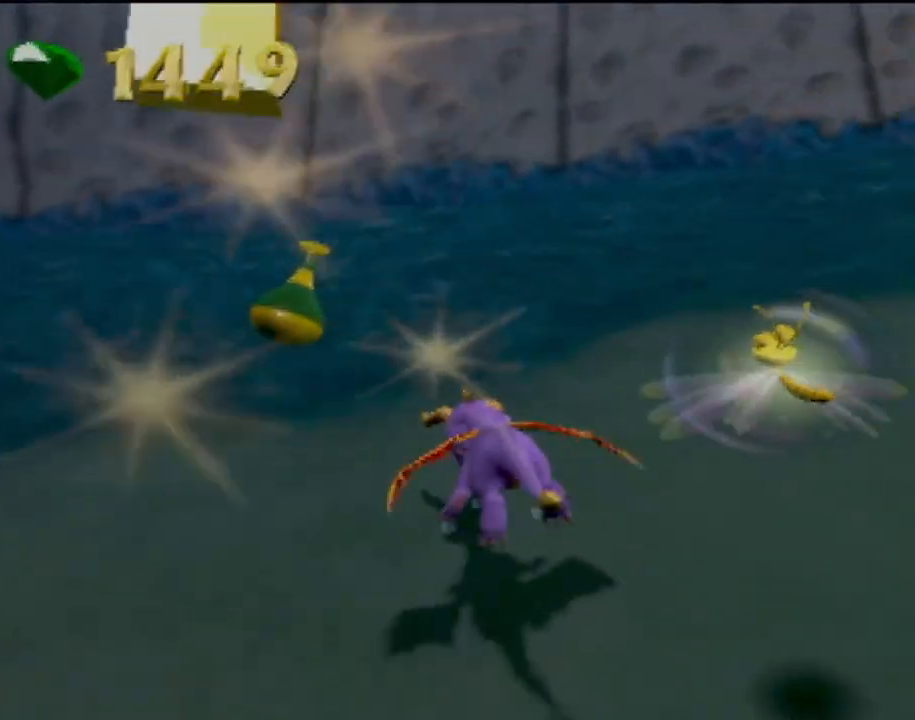
{"buttons": ["SQUARE"], "left_stick": "right", "events": [[67, "left_stick", "left"], [350, "left_stick", "center"], [417, "left_stick", "right"]]}
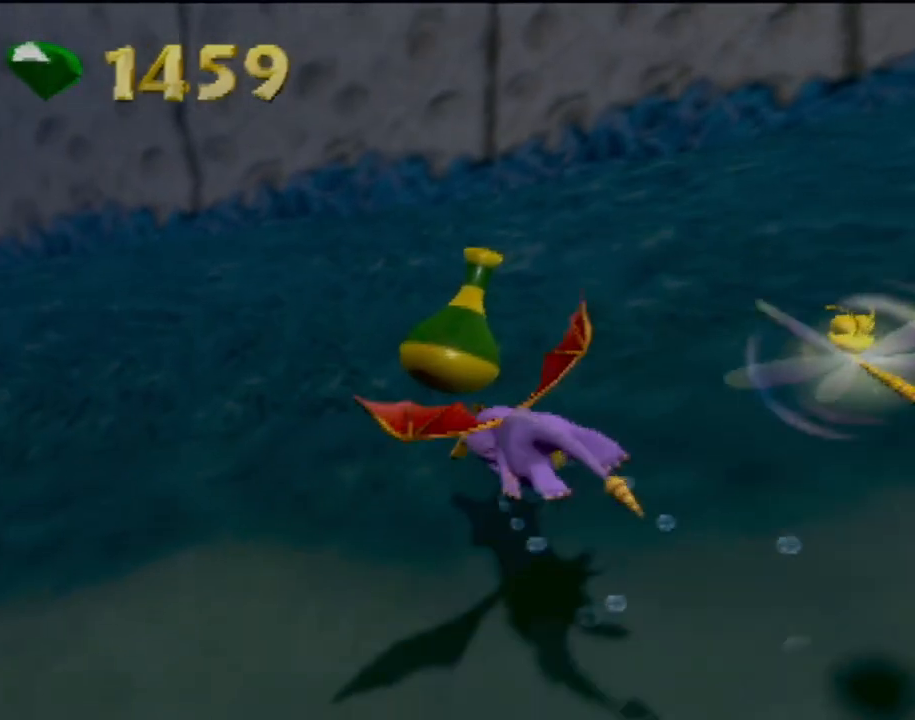
{"buttons": [], "left_stick": "left", "events": [[167, "left_stick", "left"], [317, "SQUARE", "up"]]}
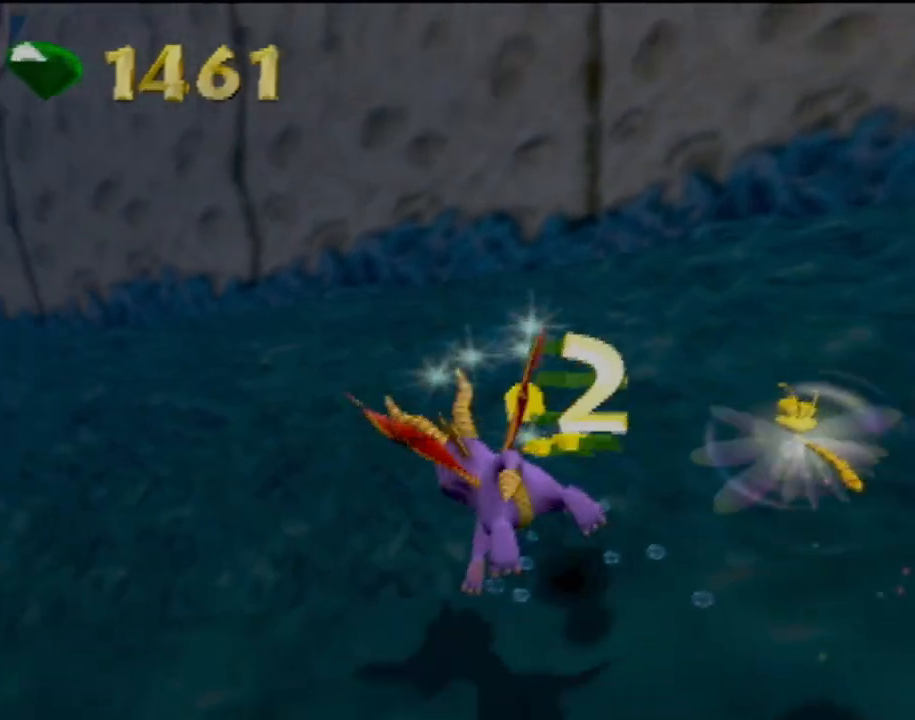
{"buttons": ["SQUARE"], "left_stick": "center", "events": [[234, "SQUARE", "down"], [384, "left_stick", "up-right"], [484, "left_stick", "center"]]}
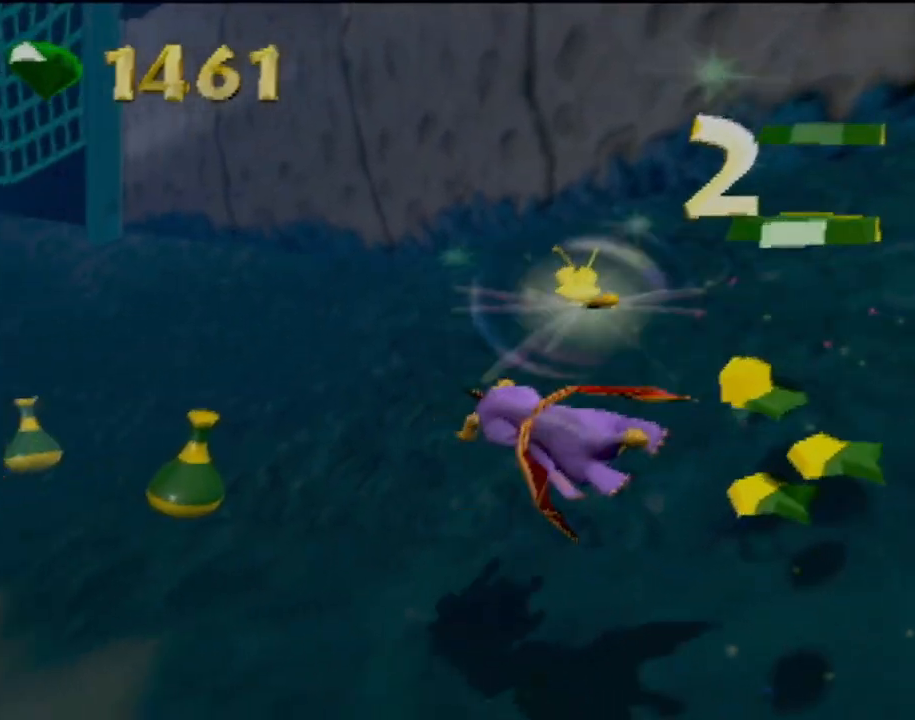
{"buttons": ["SQUARE"], "left_stick": "up-left", "events": [[184, "left_stick", "up-left"]]}
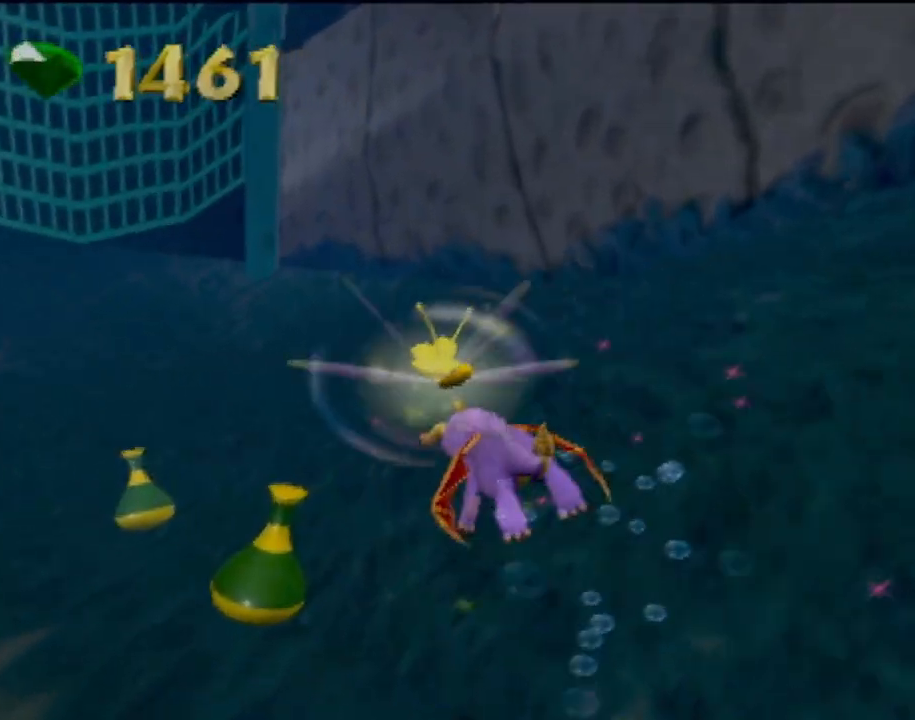
{"buttons": ["SQUARE"], "left_stick": "center", "events": [[350, "left_stick", "center"]]}
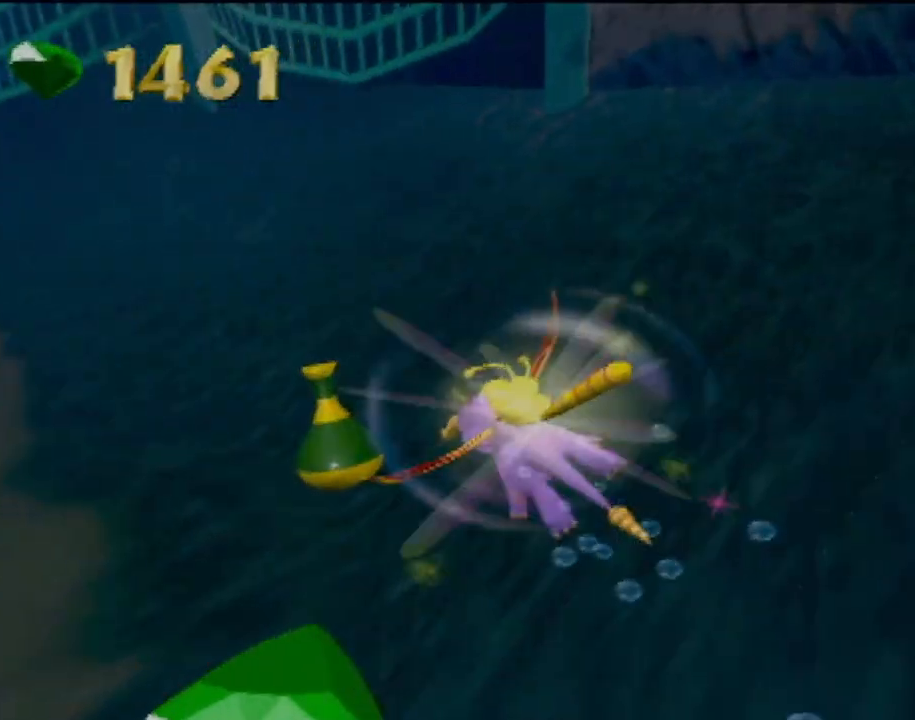
{"buttons": ["SQUARE"], "left_stick": "left", "events": [[51, "left_stick", "left"]]}
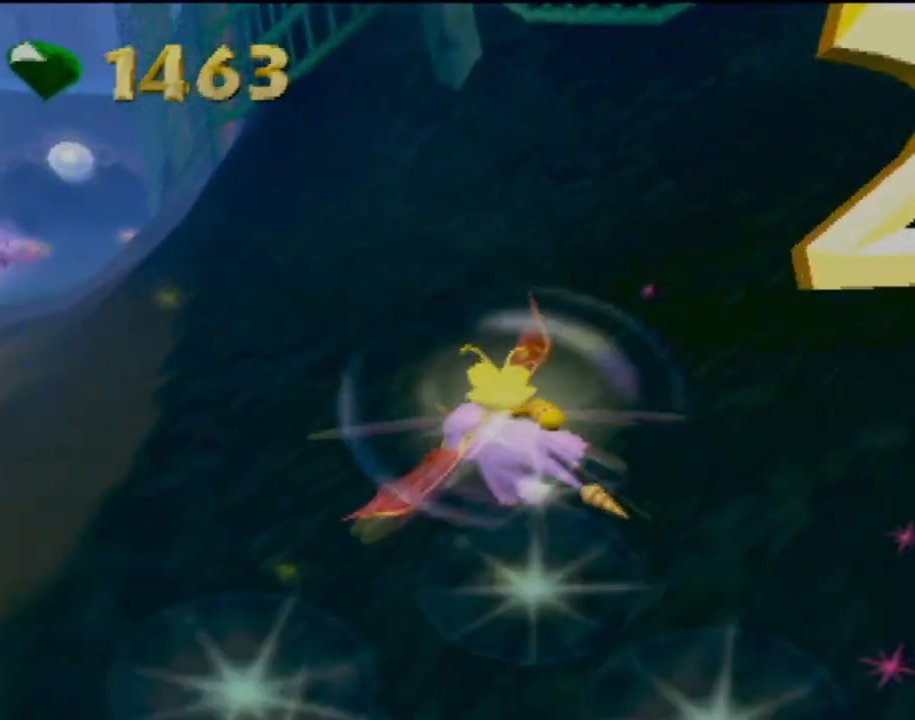
{"buttons": ["SQUARE"], "left_stick": "left", "events": [[267, "left_stick", "center"], [467, "left_stick", "left"]]}
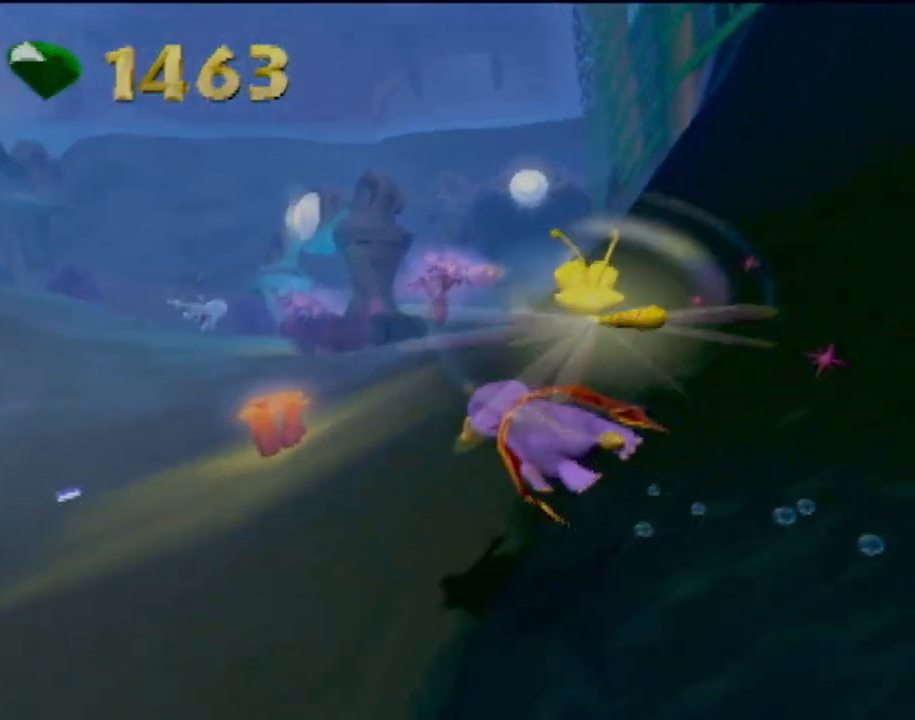
{"buttons": ["SQUARE"], "left_stick": "up-left", "events": [[134, "left_stick", "center"], [267, "left_stick", "up-left"]]}
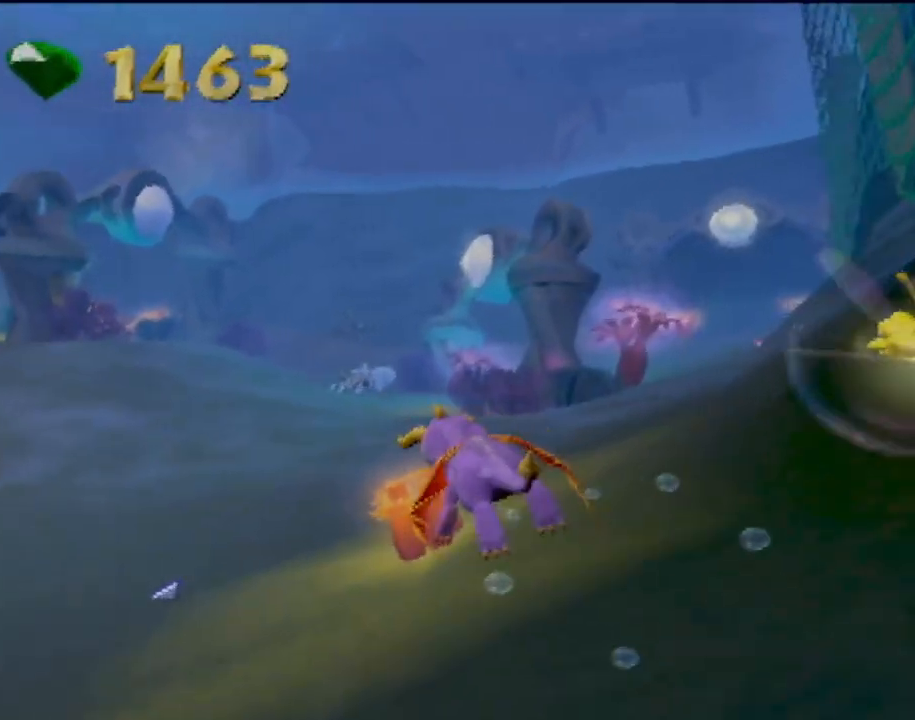
{"buttons": ["SQUARE"], "left_stick": "left", "events": [[284, "left_stick", "center"], [484, "left_stick", "left"]]}
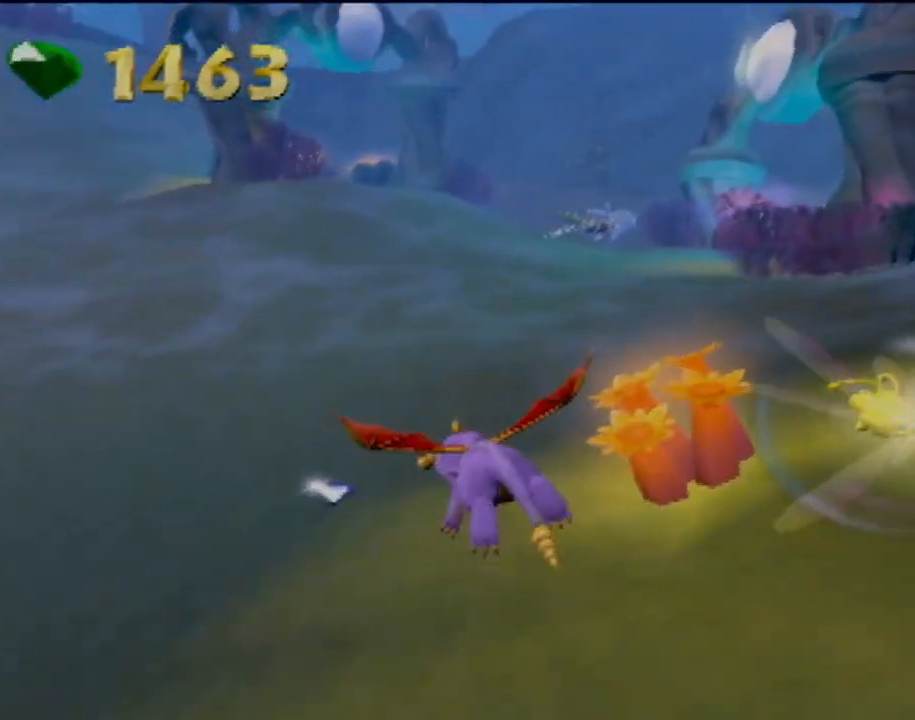
{"buttons": ["SQUARE"], "left_stick": "right", "events": [[134, "left_stick", "center"], [418, "left_stick", "right"]]}
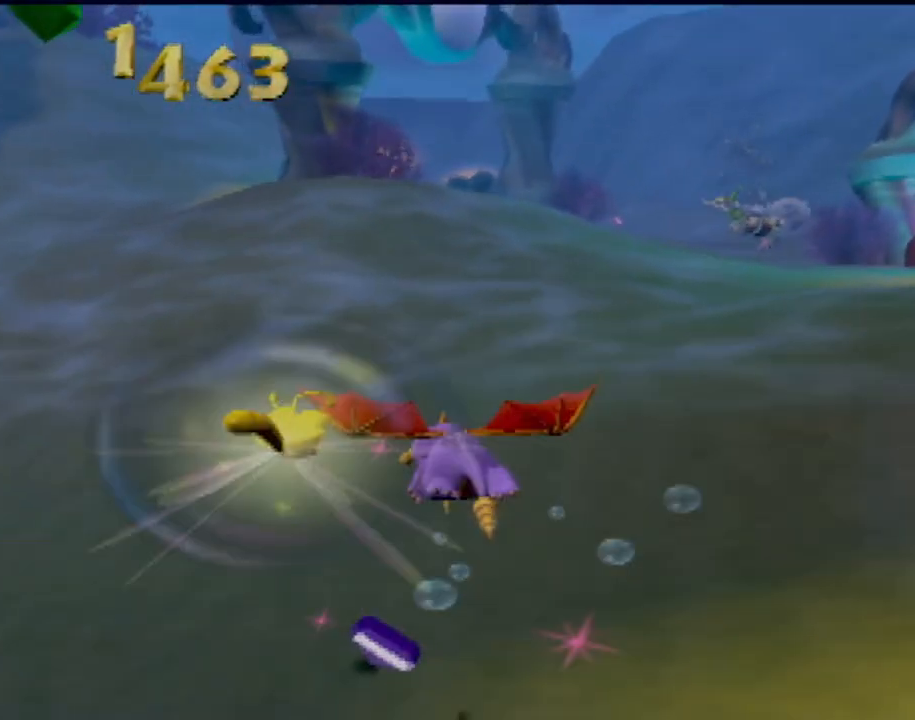
{"buttons": ["SQUARE"], "left_stick": "down-right", "events": [[200, "left_stick", "down-right"]]}
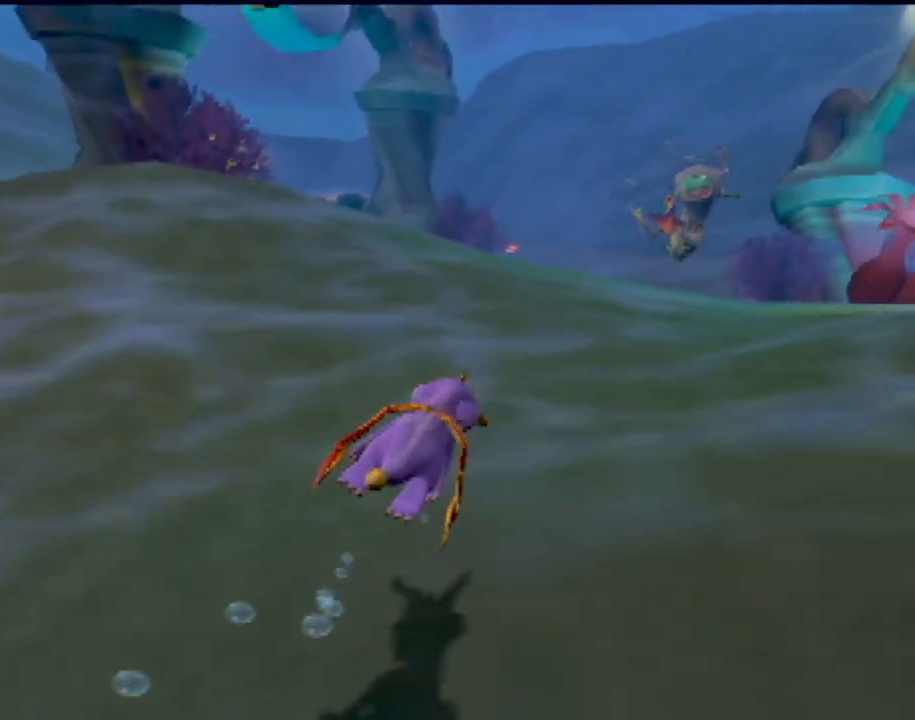
{"buttons": ["SQUARE"], "left_stick": "center", "events": [[83, "left_stick", "center"]]}
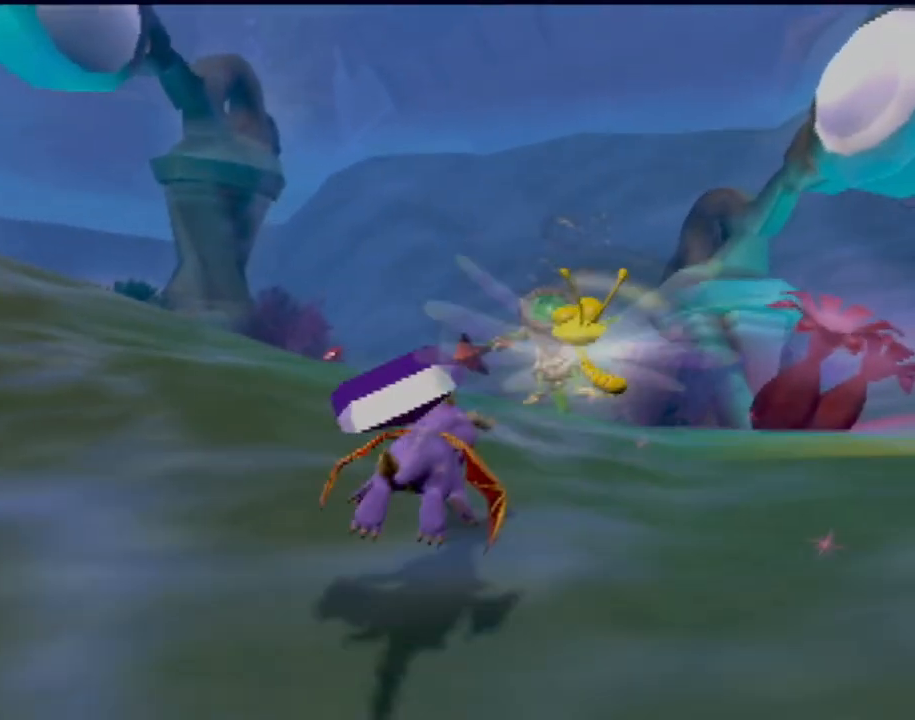
{"buttons": ["SQUARE"], "left_stick": "center", "events": [[267, "left_stick", "right"], [434, "left_stick", "center"]]}
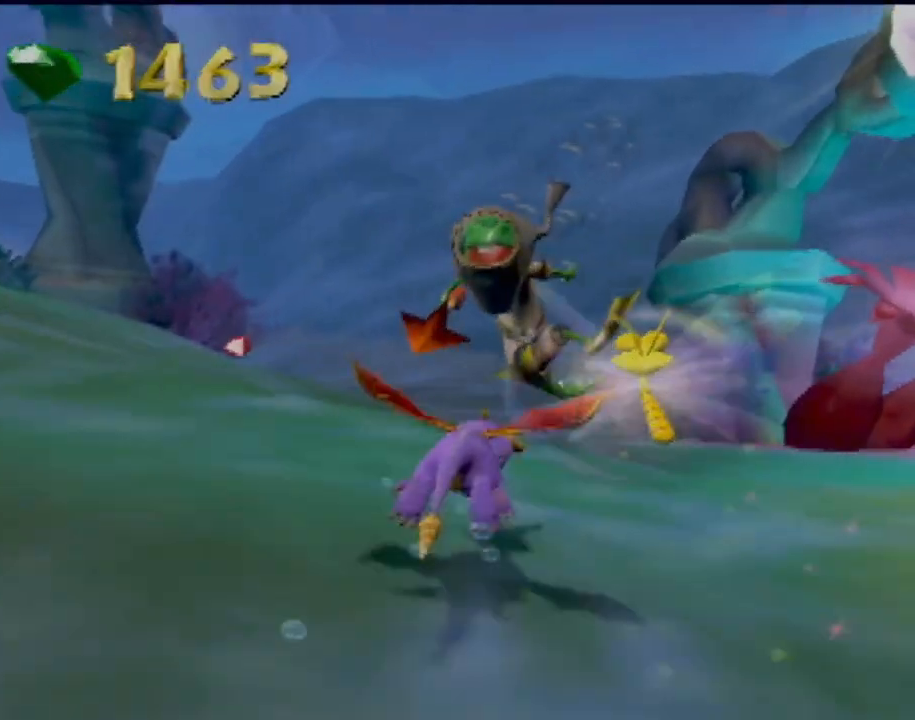
{"buttons": ["SQUARE"], "left_stick": "right", "events": [[67, "left_stick", "right"]]}
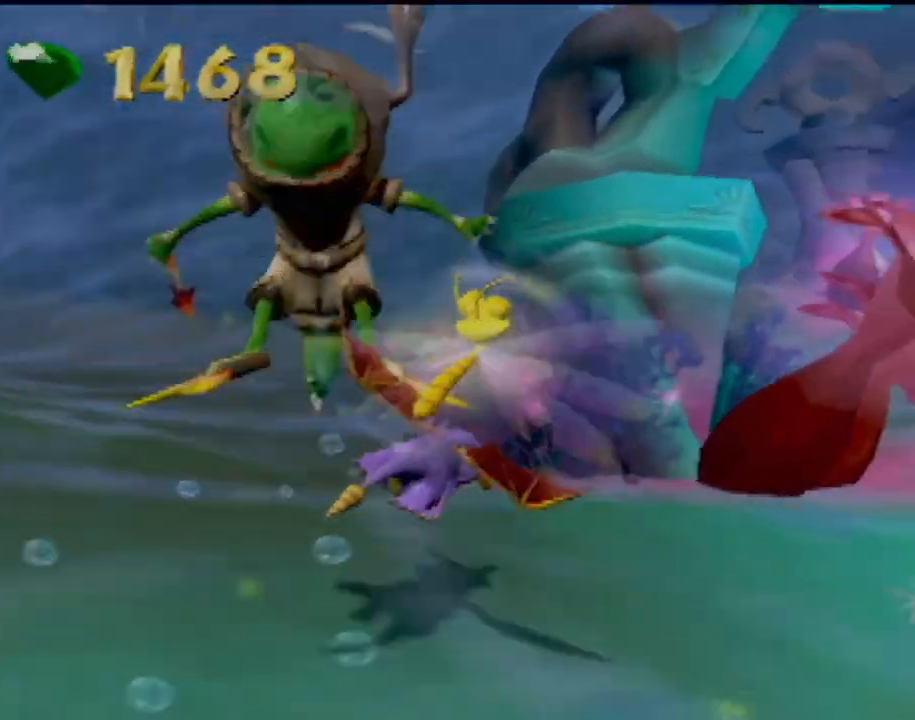
{"buttons": ["SQUARE"], "left_stick": "right", "events": []}
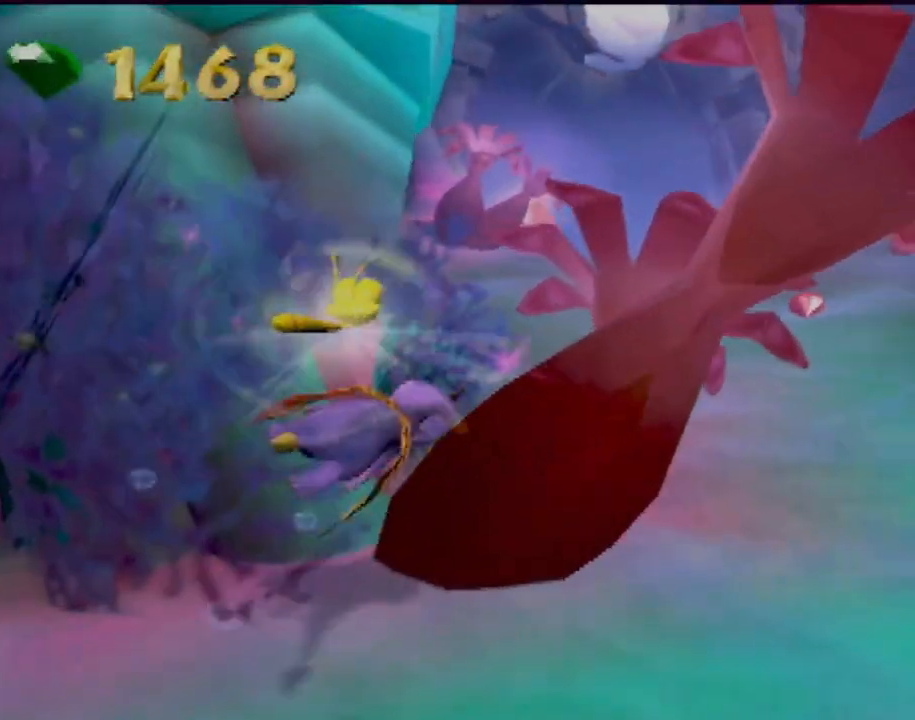
{"buttons": ["SQUARE"], "left_stick": "left", "events": [[250, "left_stick", "center"], [450, "left_stick", "left"]]}
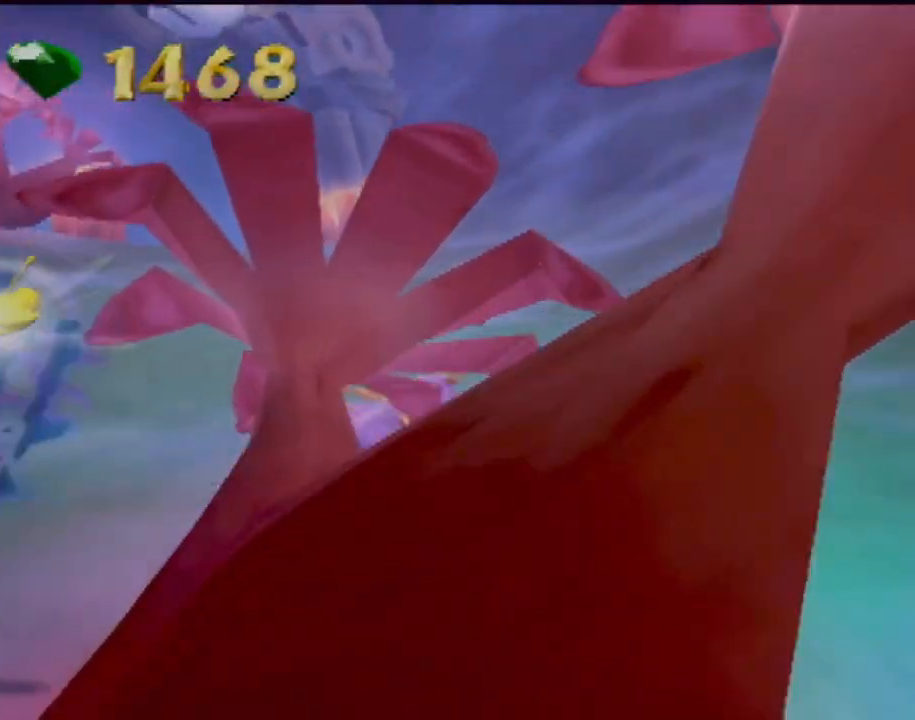
{"buttons": ["SQUARE"], "left_stick": "left", "events": [[150, "left_stick", "center"], [384, "left_stick", "left"]]}
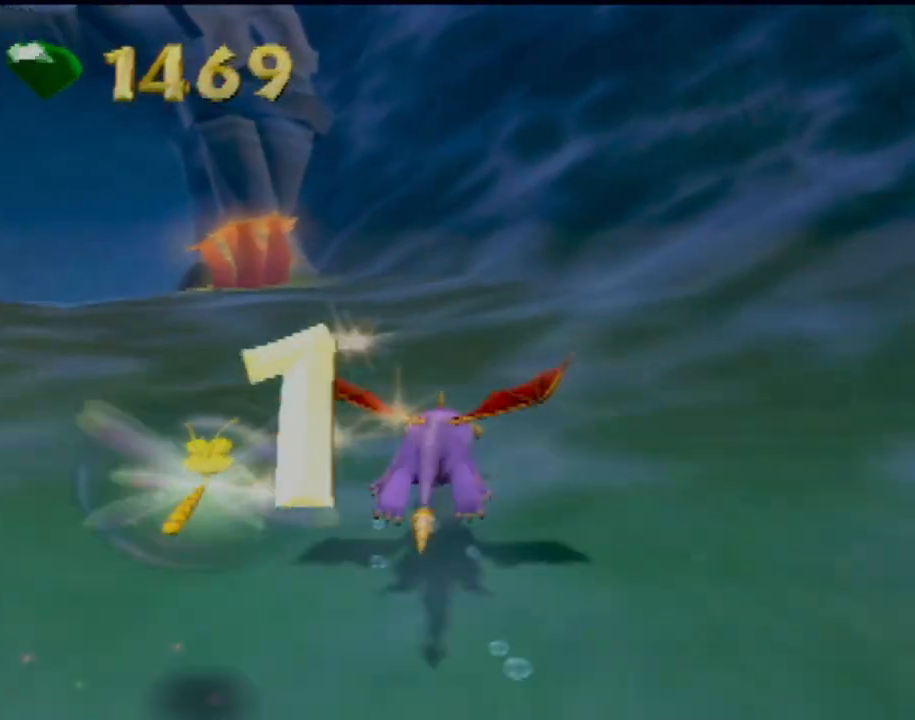
{"buttons": ["SQUARE"], "left_stick": "center", "events": [[100, "left_stick", "center"], [200, "left_stick", "left"], [467, "left_stick", "center"]]}
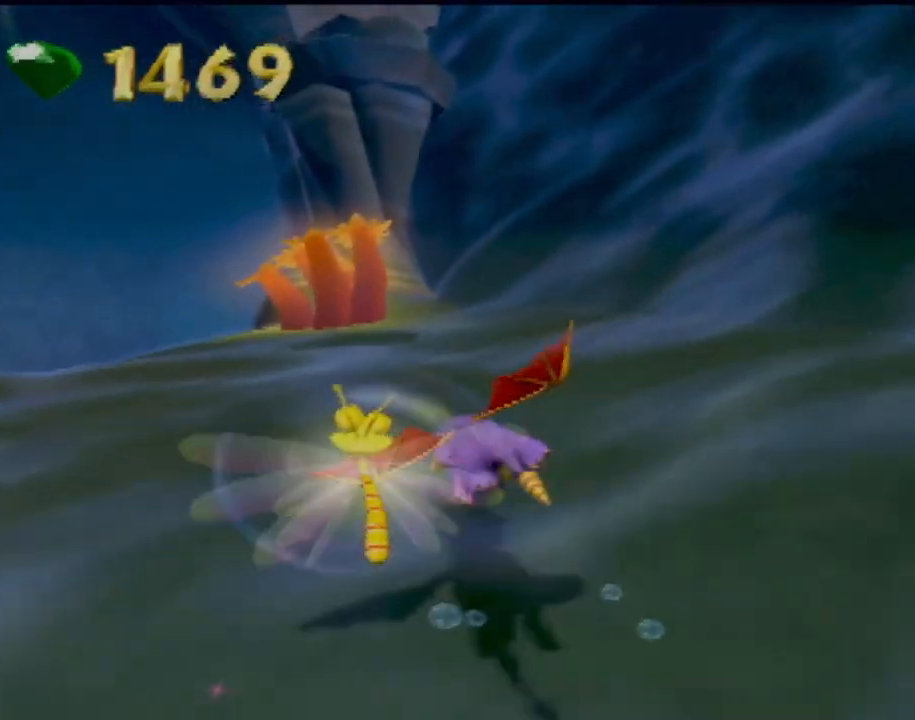
{"buttons": ["SQUARE"], "left_stick": "center", "events": [[84, "left_stick", "left"], [267, "left_stick", "center"]]}
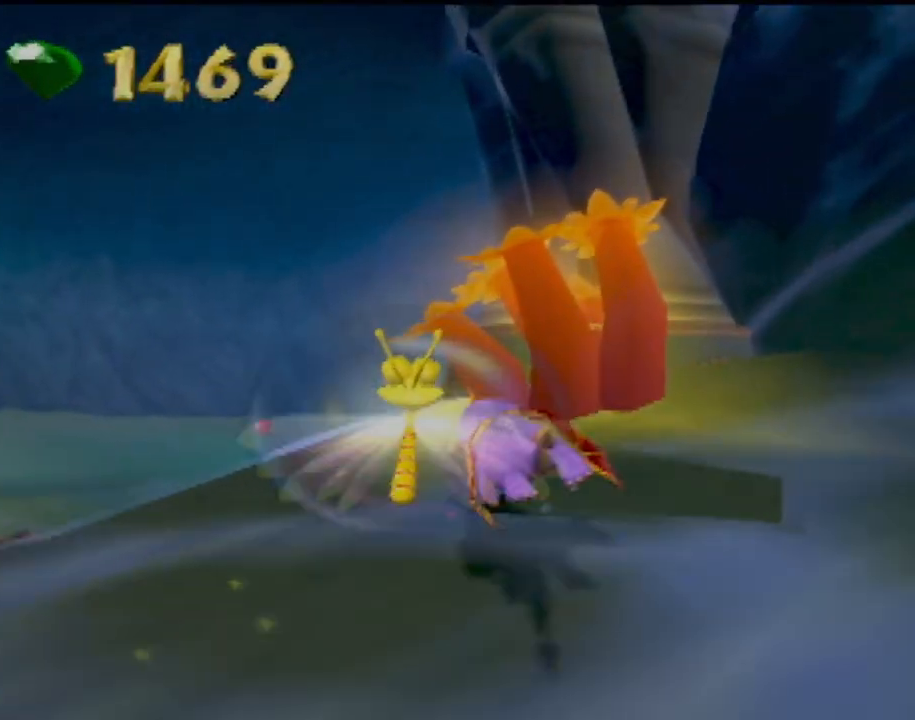
{"buttons": ["SQUARE"], "left_stick": "up-left", "events": [[67, "left_stick", "up-left"]]}